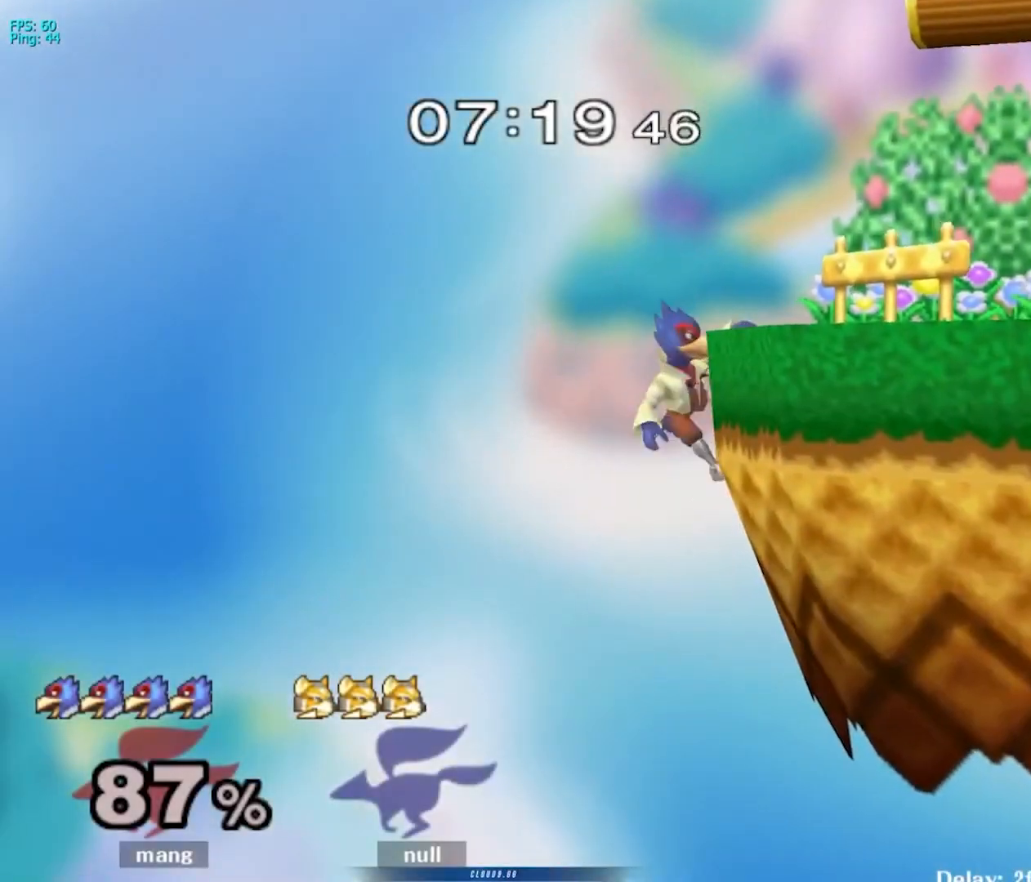
Gameplay with a controller (Nintendo layout); each line is a JSON object with the inputs held at the frame after it. "events" lists button and stick changes between this image and that frame as [ms after this image, input, new state], when the widget could be followed in between. Not read: L3 R3.
{"buttons": [], "left_stick": "center", "right_stick": "center", "events": [[283, "Y", "up"]]}
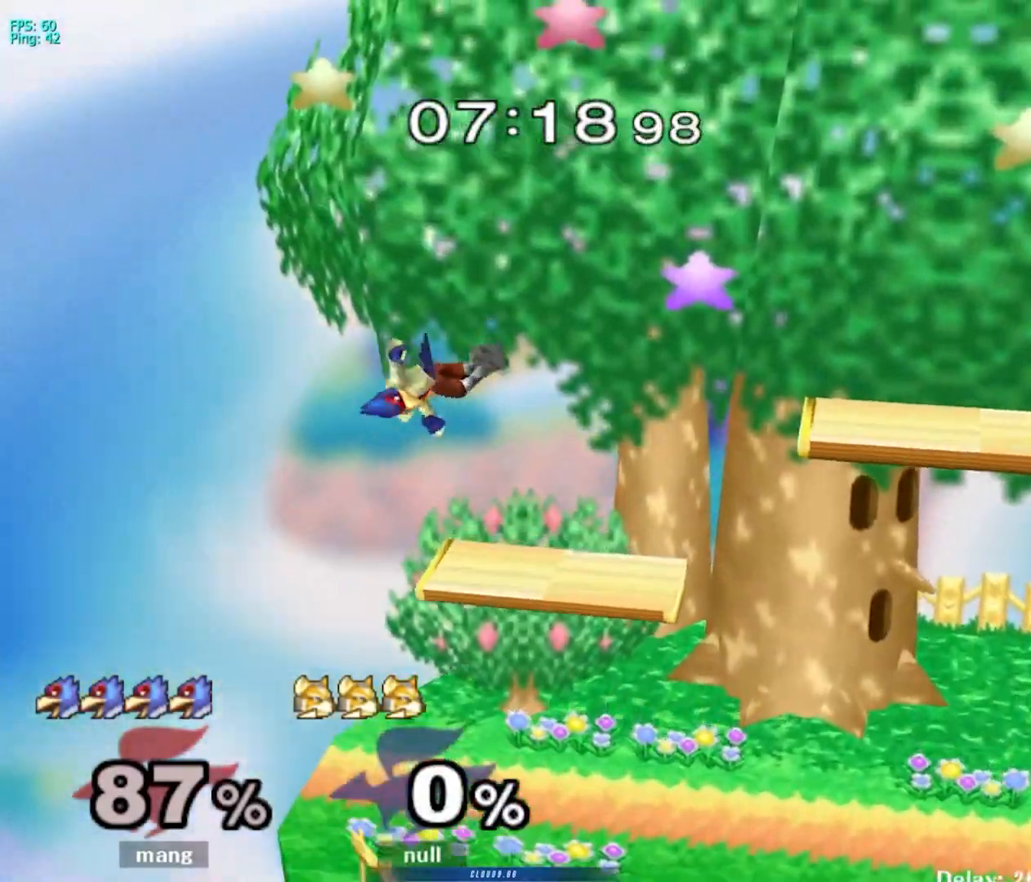
{"buttons": ["L1"], "left_stick": "right", "right_stick": "center", "events": [[33, "left_stick", "right"], [267, "left_stick", "center"], [400, "left_stick", "right"], [500, "L1", "down"]]}
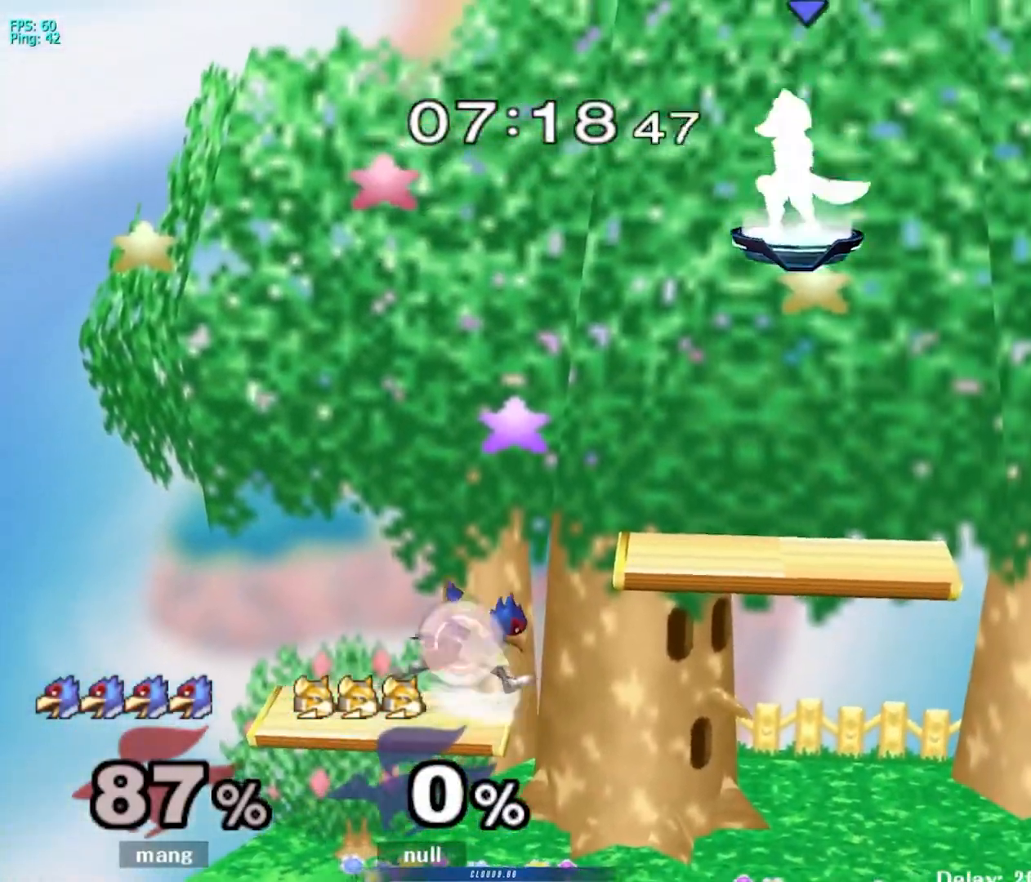
{"buttons": ["Y"], "left_stick": "left", "right_stick": "center", "events": [[17, "left_stick", "down-right"], [167, "Y", "down"], [200, "L1", "up"], [267, "left_stick", "left"]]}
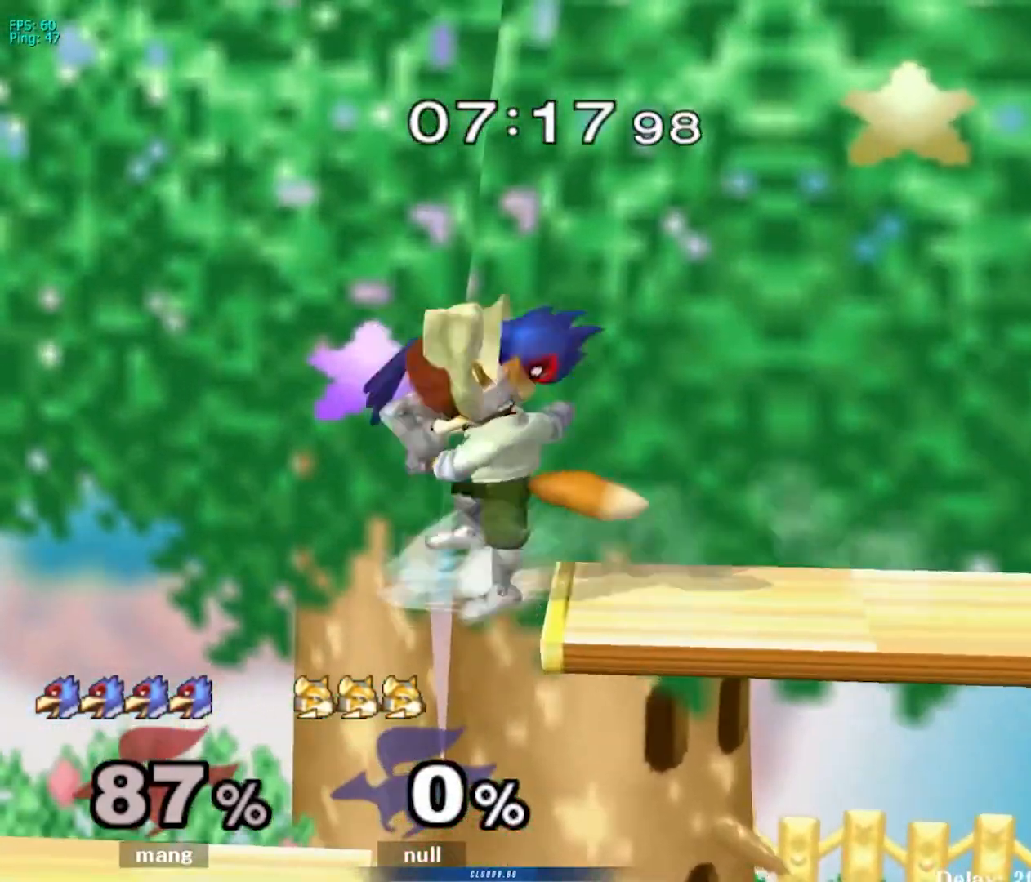
{"buttons": [], "left_stick": "right", "right_stick": "center", "events": [[17, "Y", "up"], [317, "left_stick", "center"], [450, "left_stick", "right"]]}
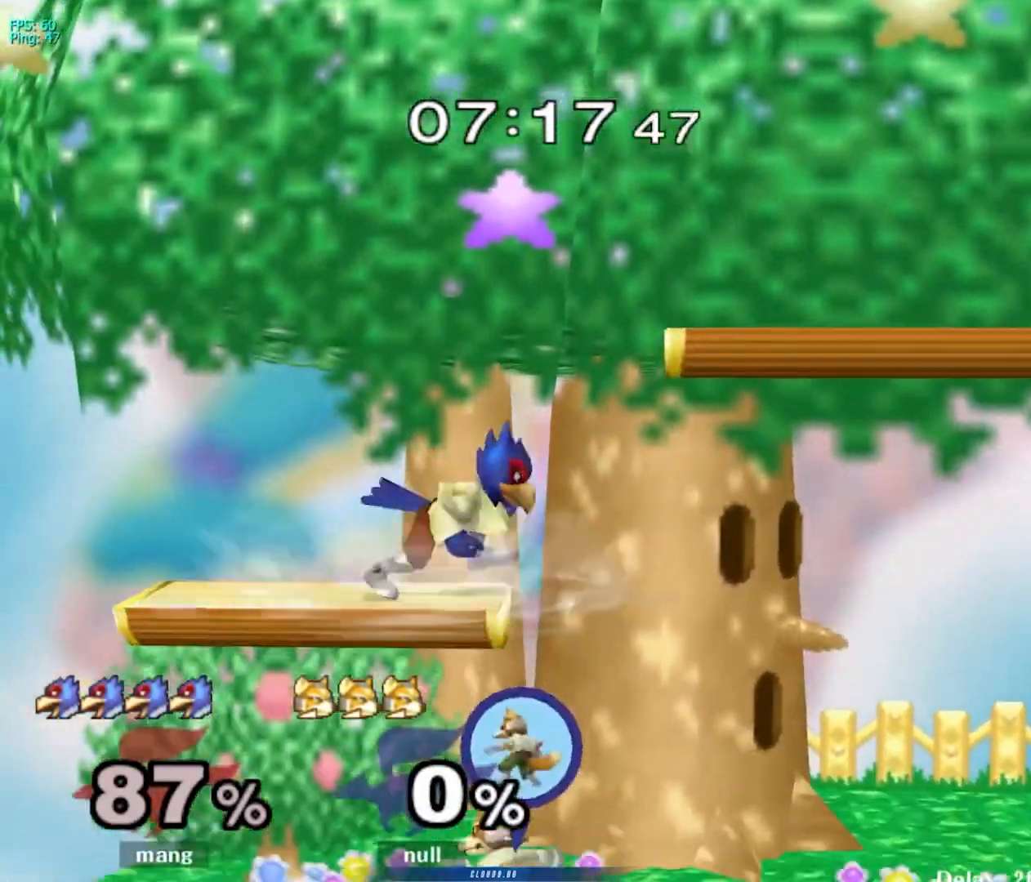
{"buttons": [], "left_stick": "right", "right_stick": "center", "events": [[17, "Y", "down"], [233, "Y", "up"]]}
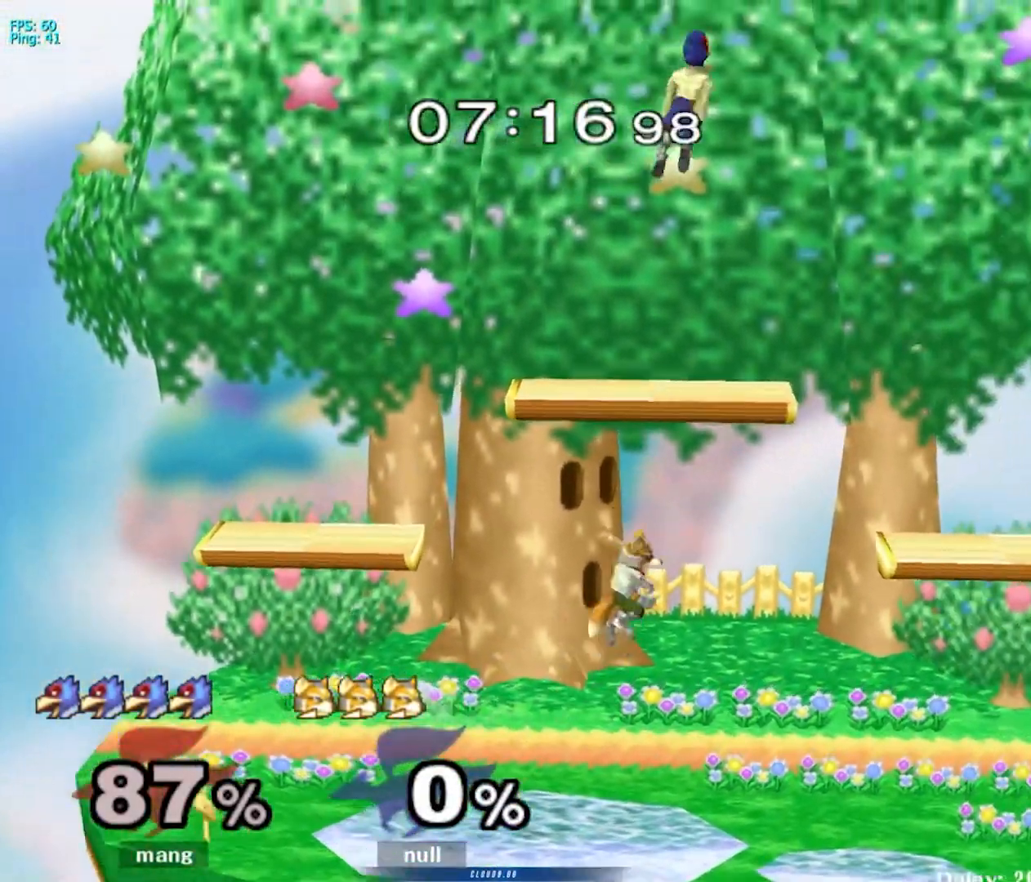
{"buttons": ["Y"], "left_stick": "right", "right_stick": "center", "events": [[17, "left_stick", "down-right"], [133, "Y", "down"], [200, "left_stick", "right"]]}
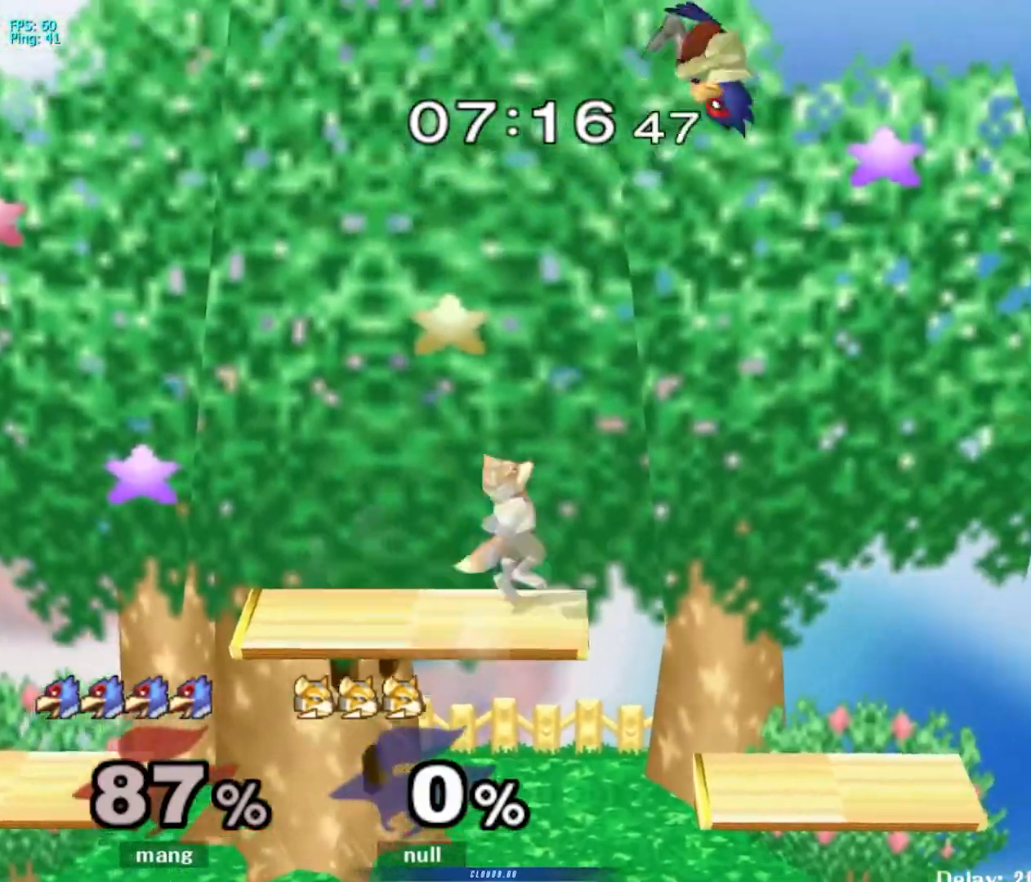
{"buttons": ["L1"], "left_stick": "left", "right_stick": "center", "events": [[17, "Y", "up"], [50, "Y", "down"], [50, "left_stick", "down"], [83, "Y", "up"], [133, "left_stick", "center"], [183, "B", "down"], [317, "left_stick", "left"], [483, "B", "up"], [483, "L1", "down"]]}
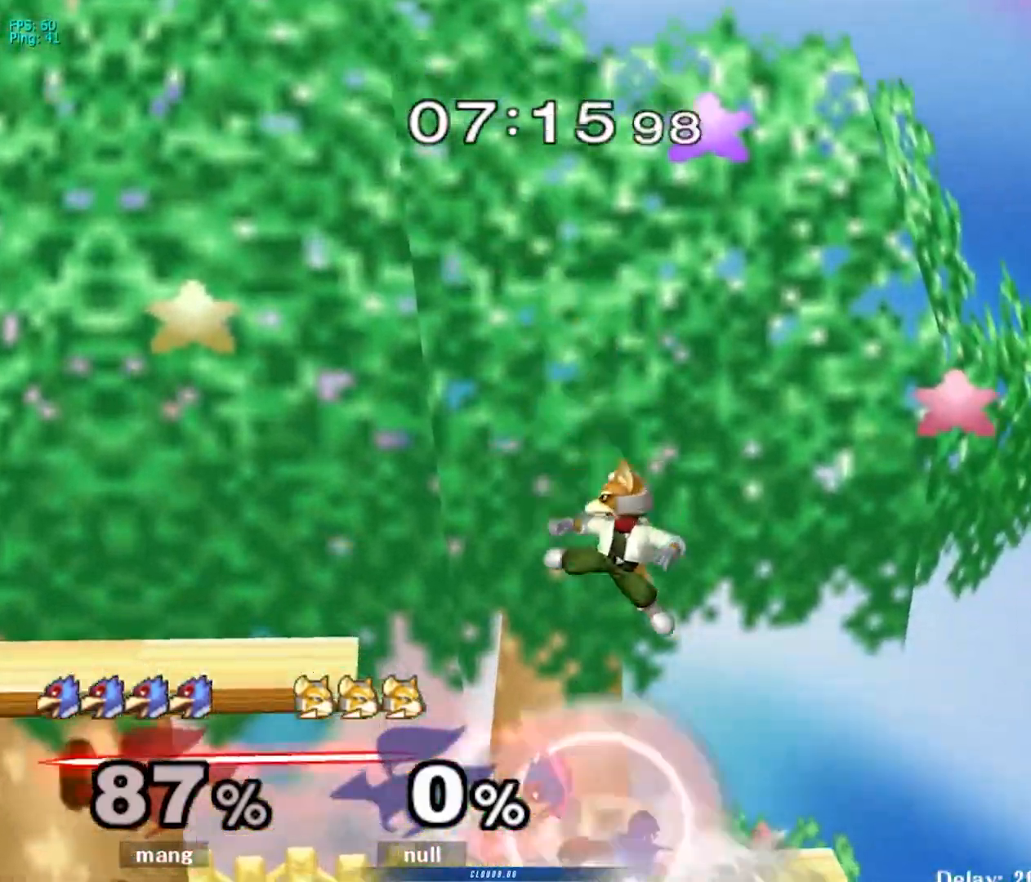
{"buttons": ["Y"], "left_stick": "right", "right_stick": "center", "events": [[100, "left_stick", "down-left"], [167, "B", "down"], [283, "B", "up"], [317, "L1", "up"], [317, "Y", "down"], [400, "left_stick", "center"], [450, "left_stick", "right"]]}
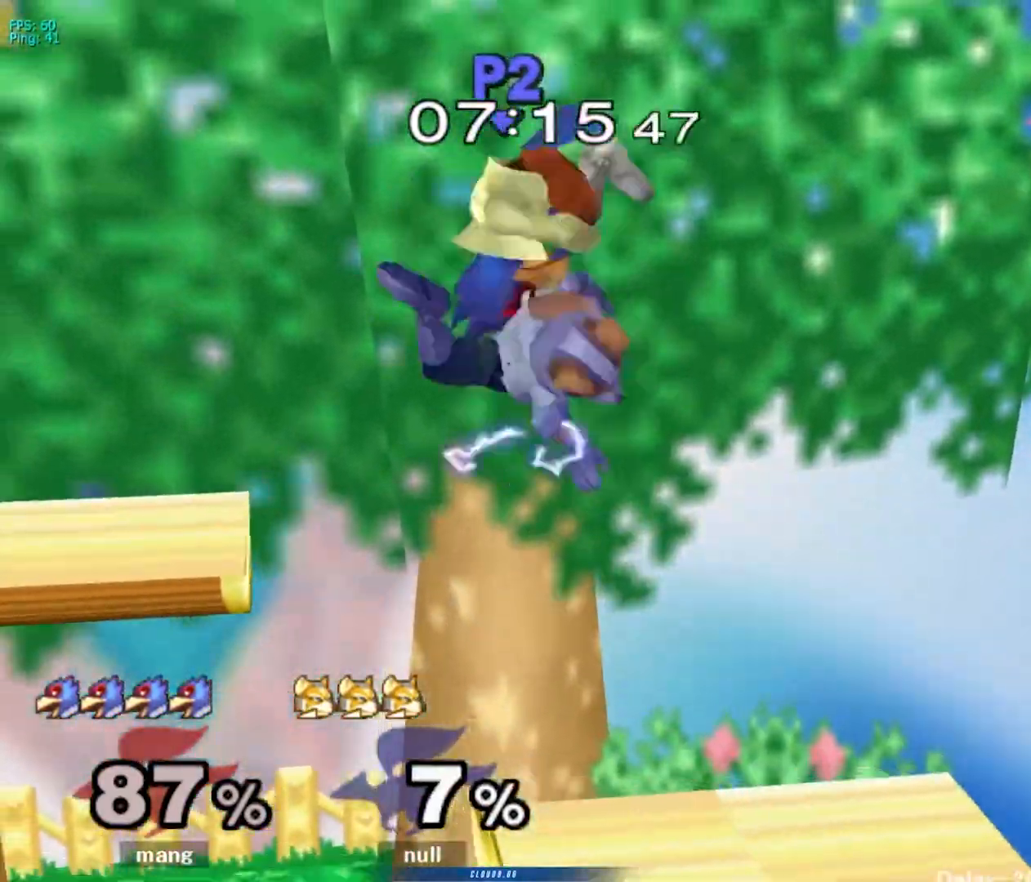
{"buttons": [], "left_stick": "up-left", "right_stick": "down", "events": [[67, "Y", "up"], [133, "left_stick", "up-left"], [350, "left_stick", "down-left"], [467, "right_stick", "down"], [483, "left_stick", "up-left"]]}
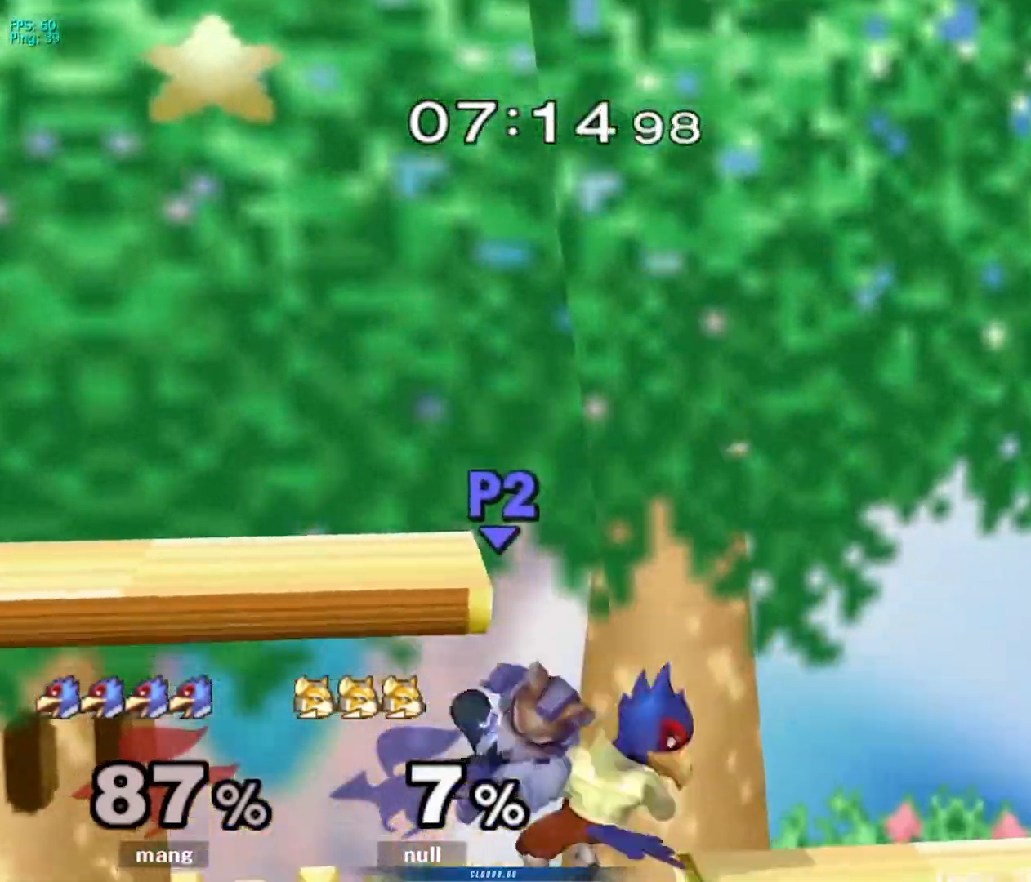
{"buttons": [], "left_stick": "down", "right_stick": "center"}
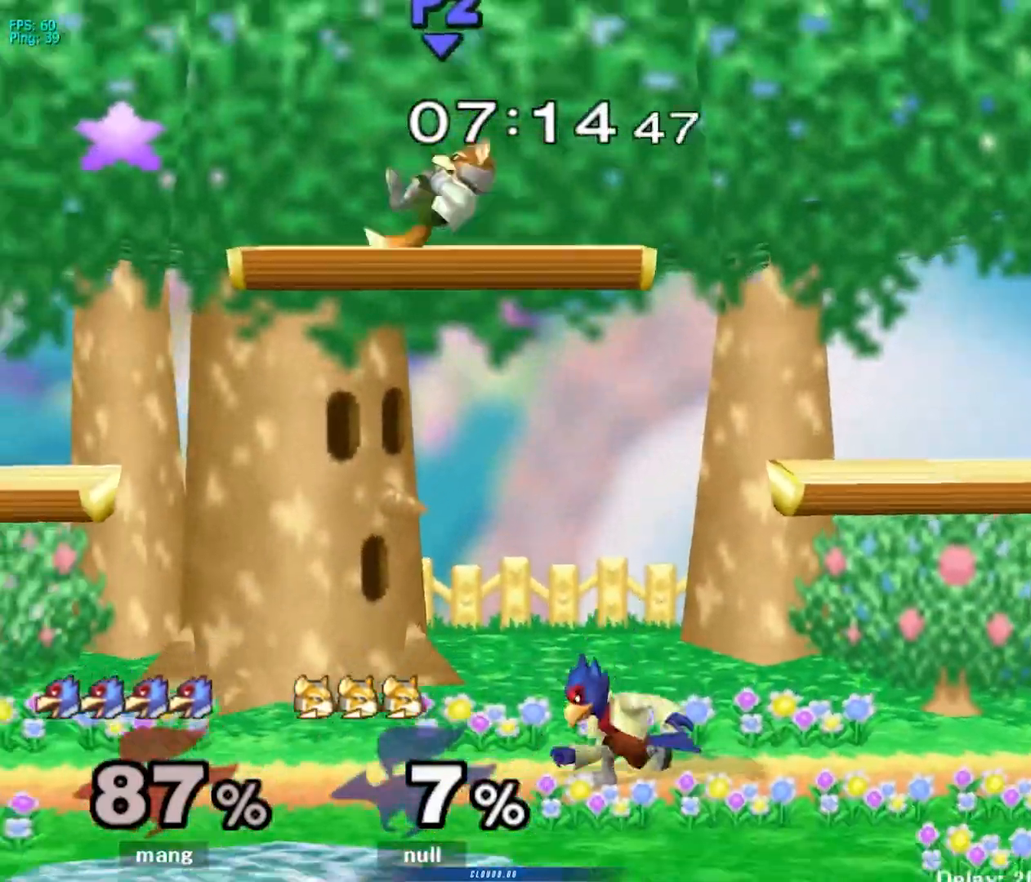
{"buttons": [], "left_stick": "center", "right_stick": "center", "events": [[67, "Y", "down"], [167, "L1", "down"], [200, "Y", "up"], [283, "left_stick", "center"], [317, "L1", "up"], [400, "left_stick", "left"], [417, "Y", "down"], [483, "Y", "up"], [483, "left_stick", "center"]]}
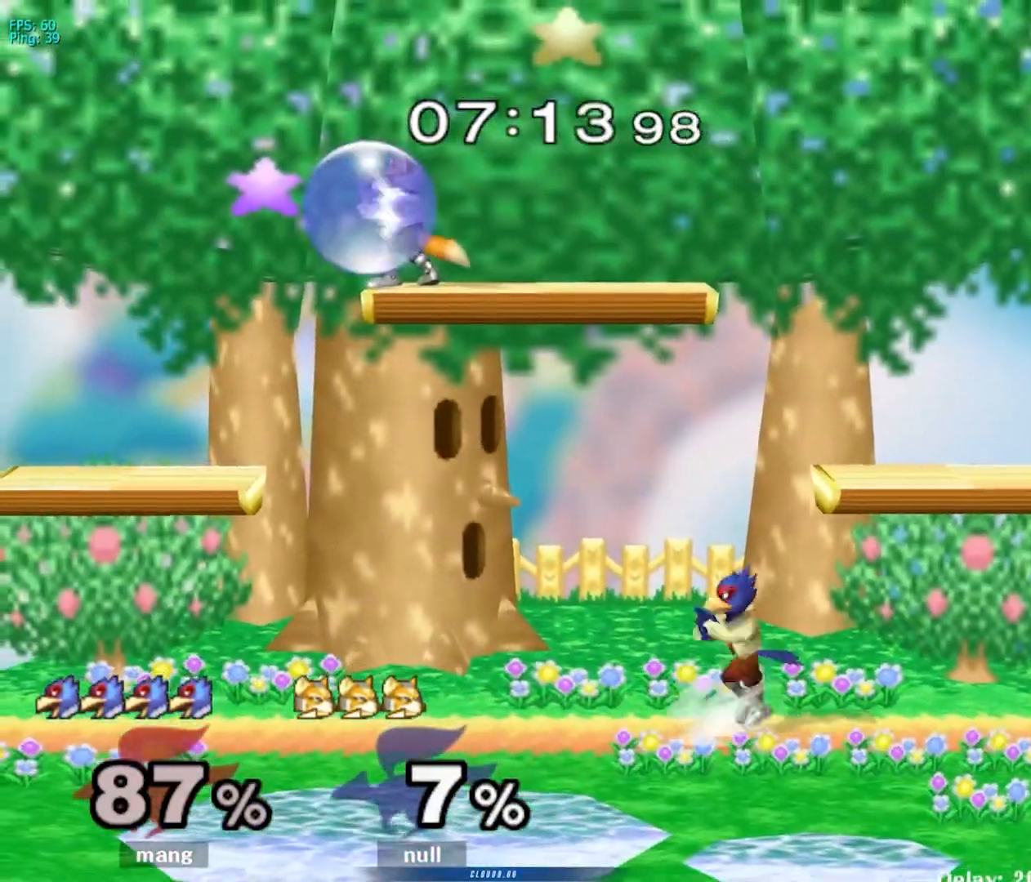
{"buttons": [], "left_stick": "right", "right_stick": "center", "events": [[67, "B", "down"], [183, "left_stick", "down"], [283, "left_stick", "center"], [300, "B", "up"], [367, "left_stick", "right"]]}
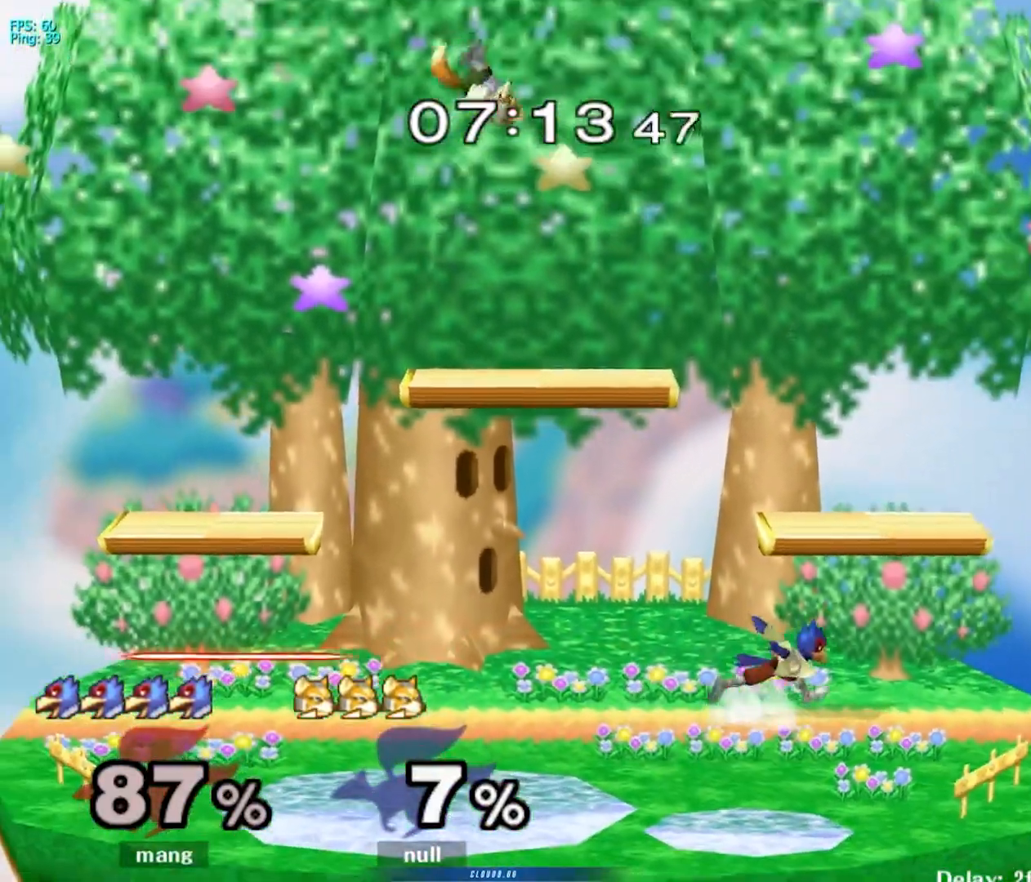
{"buttons": ["B"], "left_stick": "down-left", "right_stick": "center", "events": [[50, "left_stick", "left"], [133, "Y", "down"], [183, "Y", "up"], [217, "left_stick", "center"], [267, "B", "down"], [400, "left_stick", "down-left"]]}